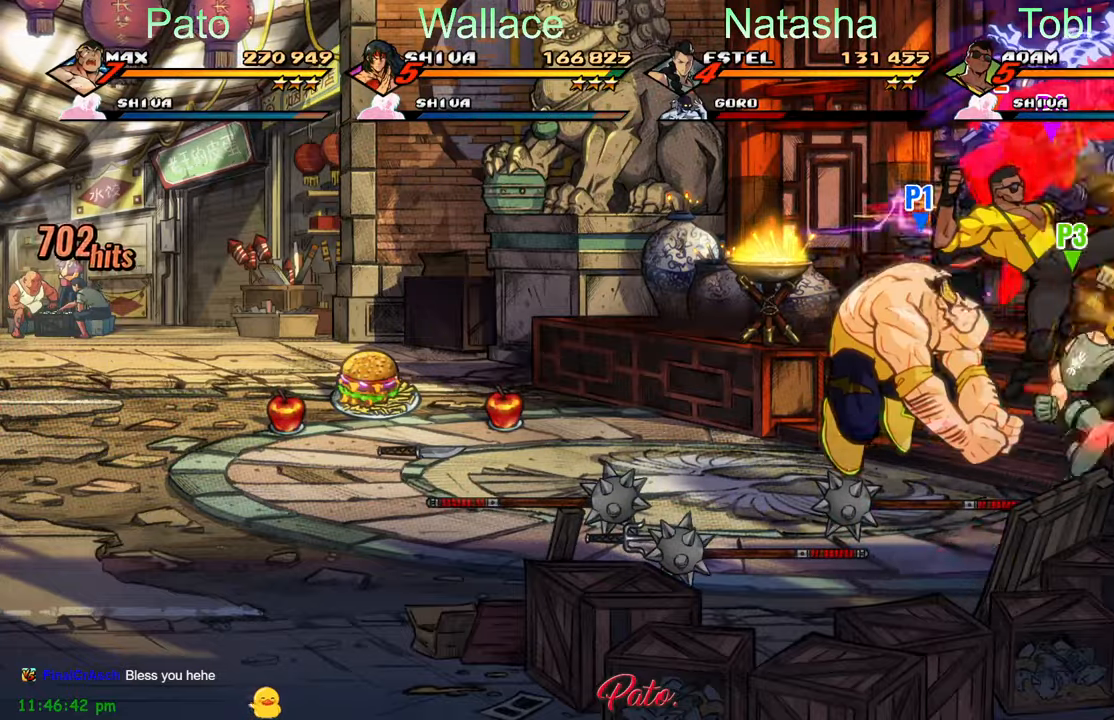
Gameplay with a controller (Xbox layout); each line is a JSON object with the inputs held at the frame after it. "events" lists button and stick changes between this image and that frame as [ms after this image, input, new state], when the widget could be followed in between. Not read: right_stick.
{"buttons": [], "left_stick": "center", "events": [[34, "A", "down"], [134, "A", "up"], [250, "Y", "down"], [367, "Y", "up"]]}
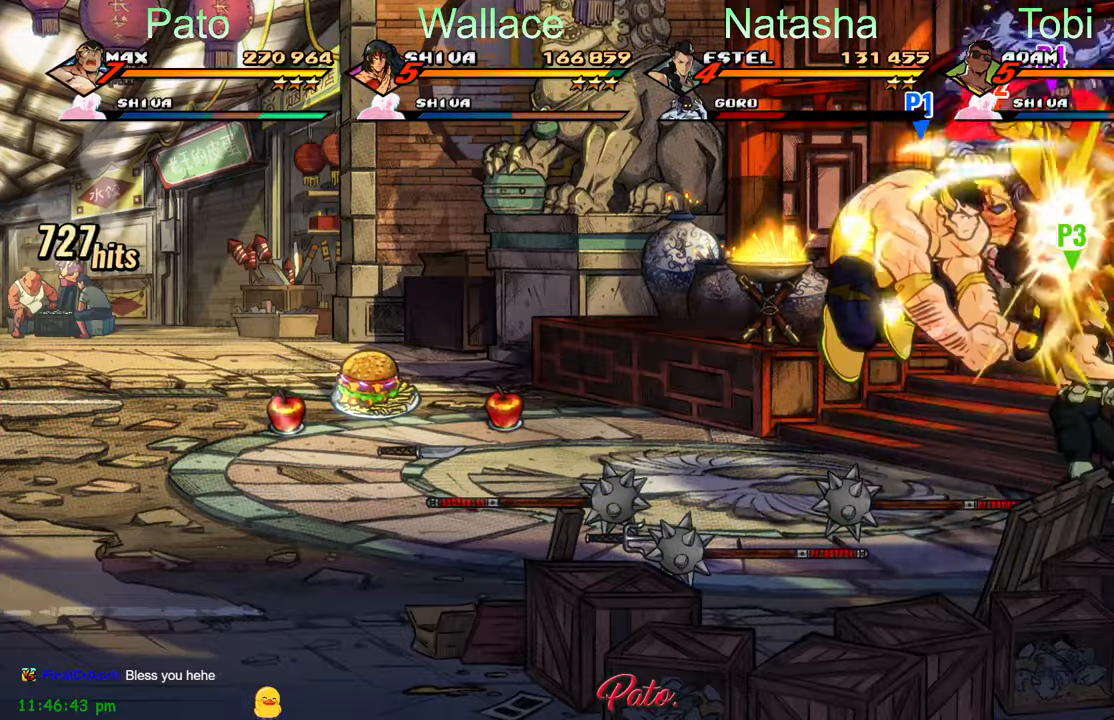
{"buttons": ["Y"], "left_stick": "center", "events": [[250, "A", "down"], [350, "A", "up"], [467, "Y", "down"]]}
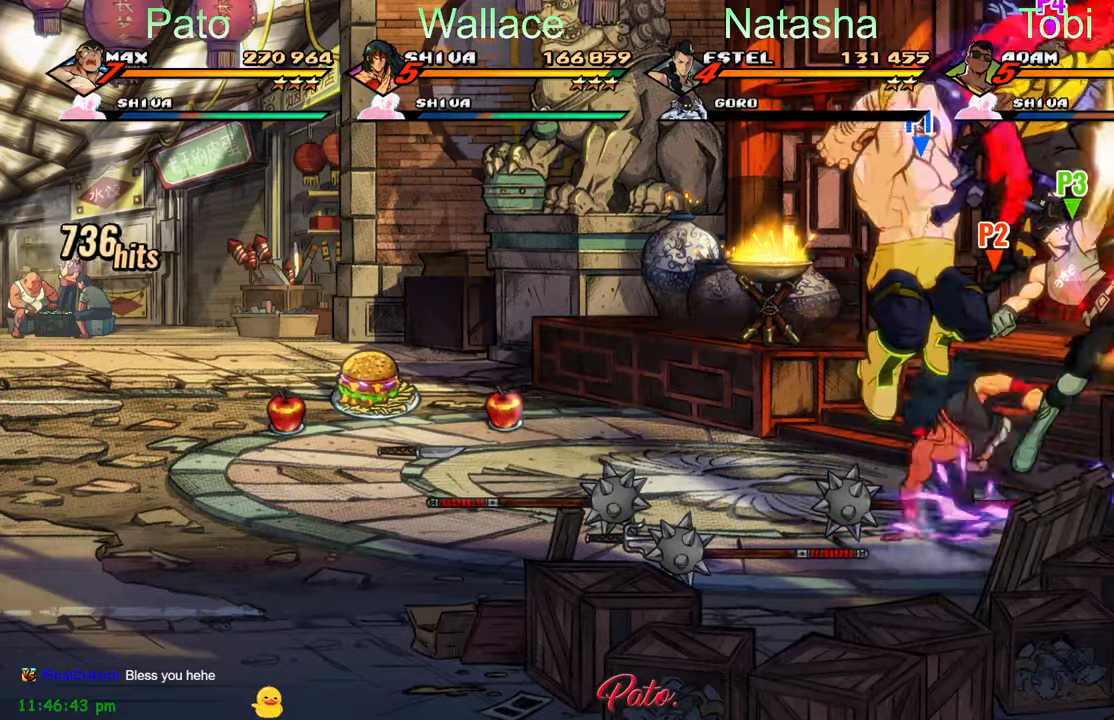
{"buttons": ["A"], "left_stick": "center", "events": [[50, "Y", "up"], [417, "A", "down"]]}
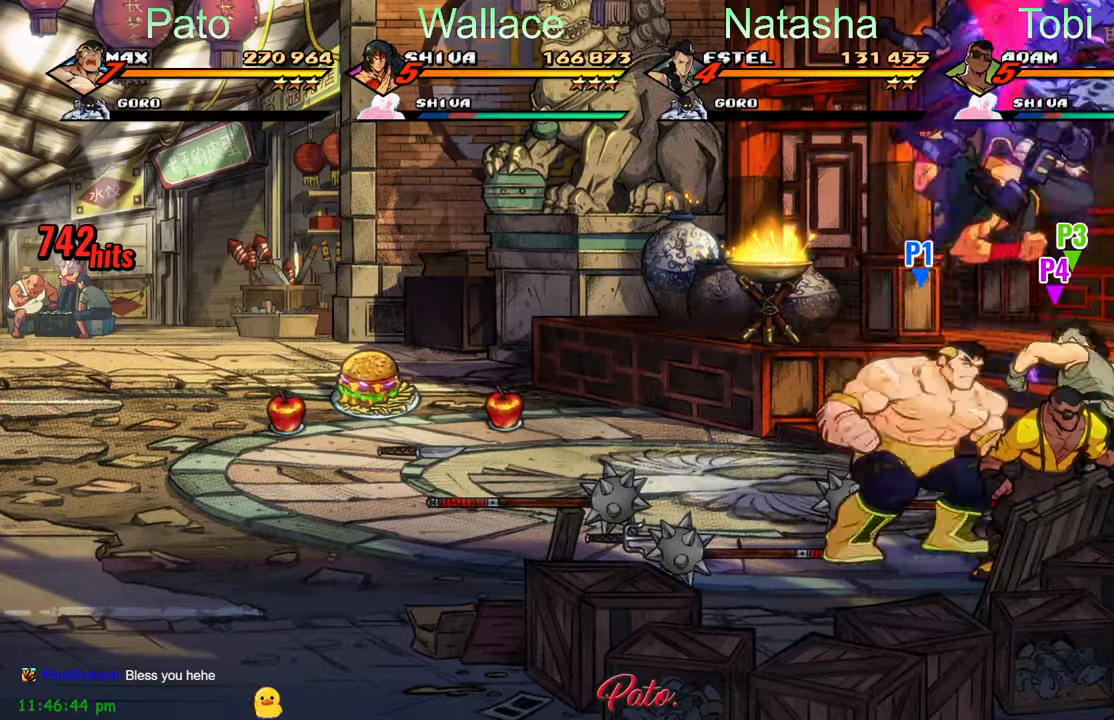
{"buttons": [], "left_stick": "center", "events": [[17, "A", "up"], [150, "Y", "down"], [250, "Y", "up"]]}
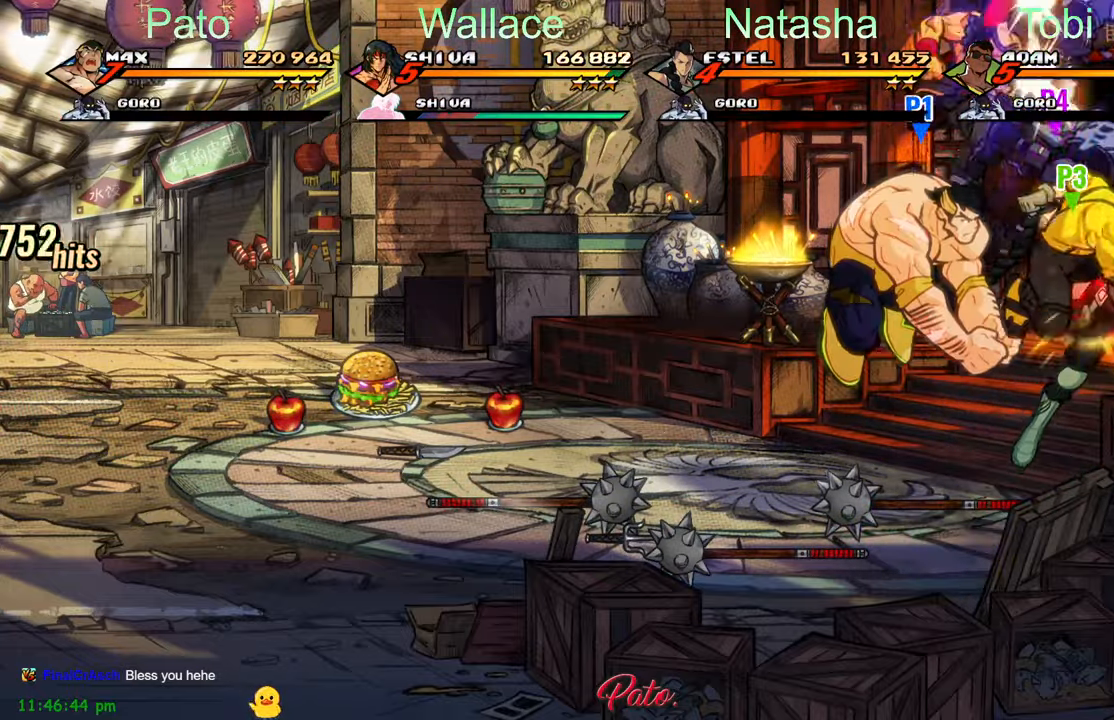
{"buttons": ["Y"], "left_stick": "center", "events": [[184, "A", "down"], [266, "A", "up"], [400, "Y", "down"]]}
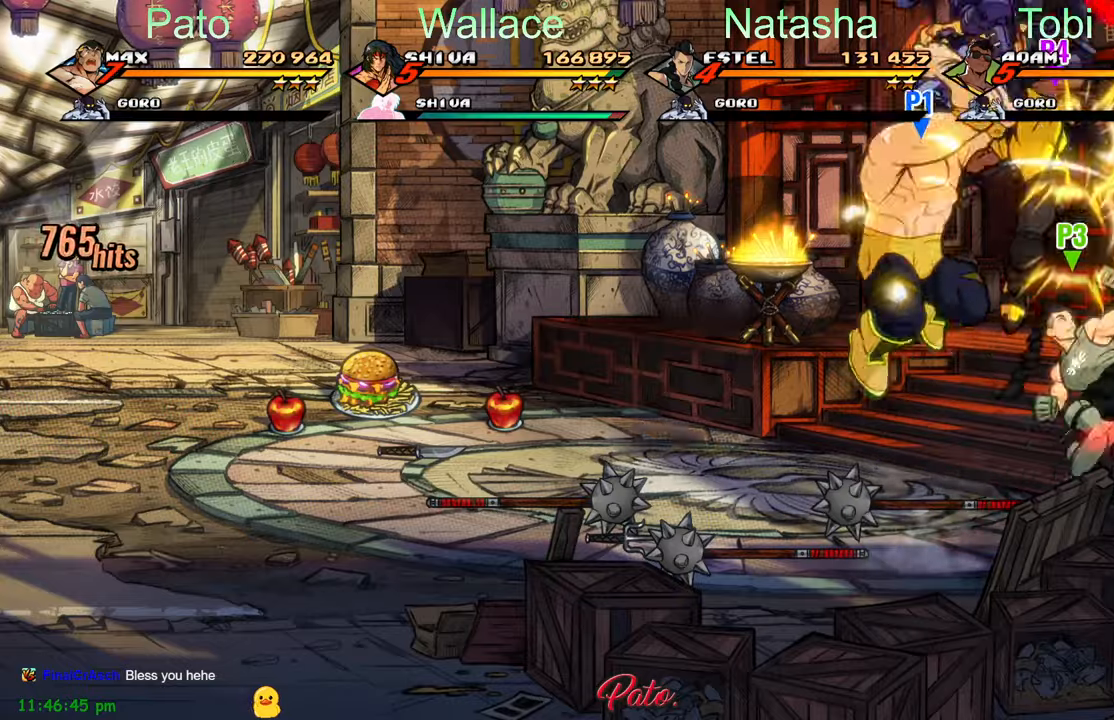
{"buttons": [], "left_stick": "center", "events": [[16, "Y", "up"], [383, "A", "down"], [483, "A", "up"]]}
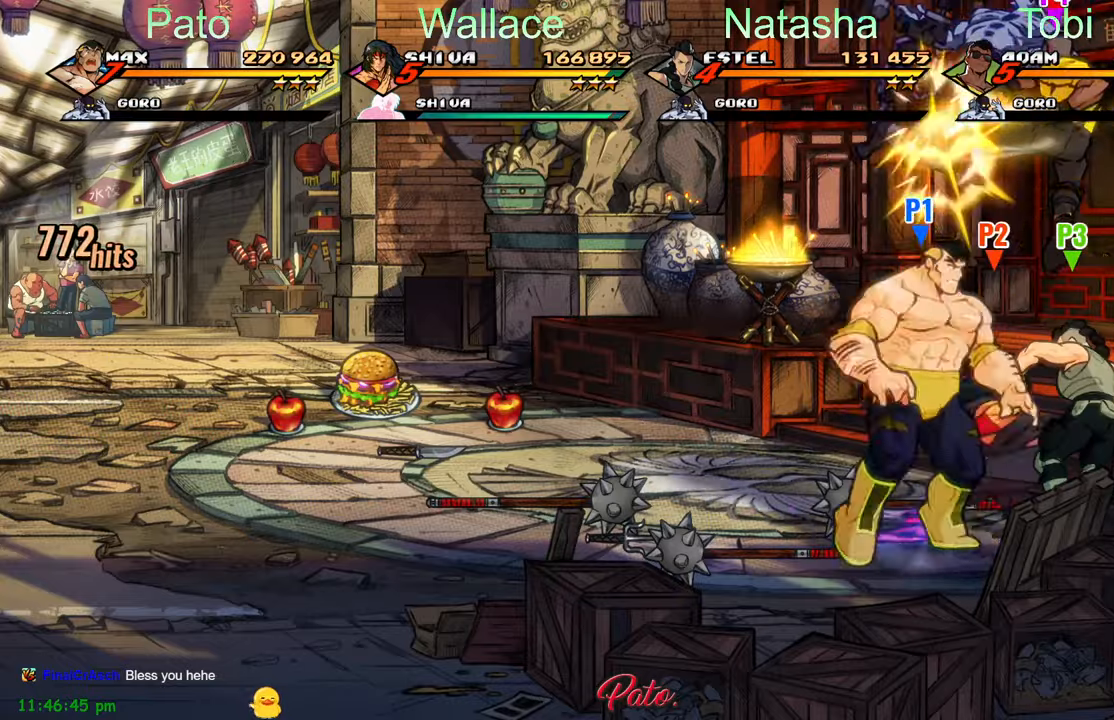
{"buttons": [], "left_stick": "center", "events": [[100, "Y", "down"], [233, "Y", "up"]]}
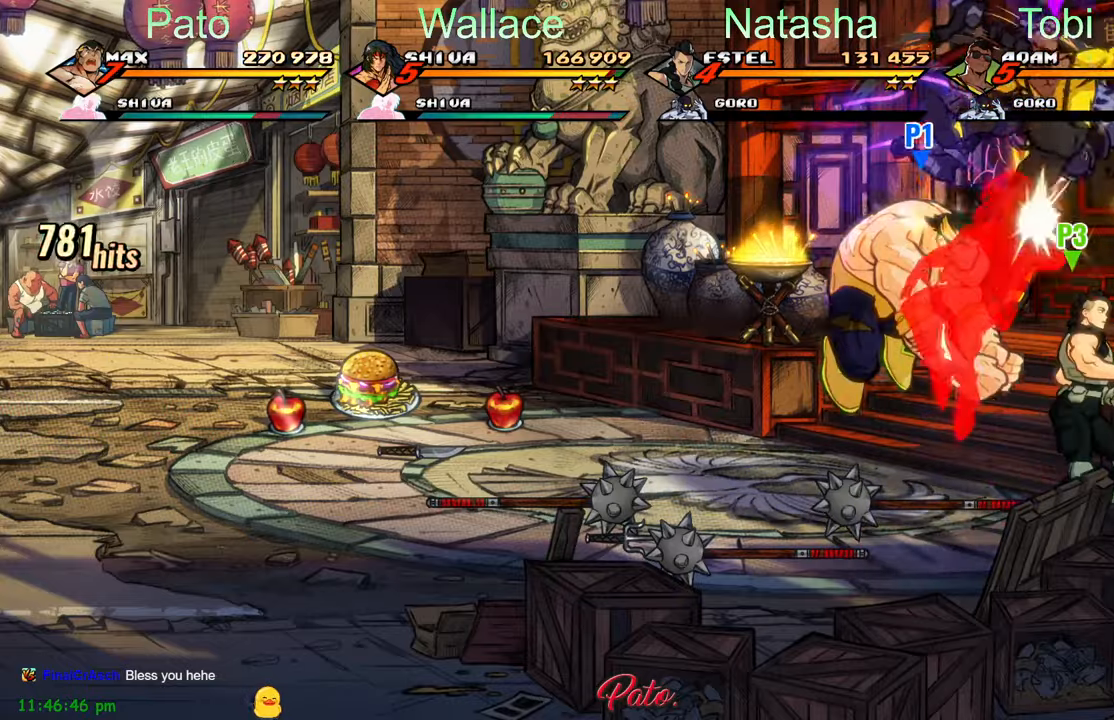
{"buttons": [], "left_stick": "center", "events": [[116, "A", "down"], [183, "A", "up"], [300, "Y", "down"], [383, "Y", "up"]]}
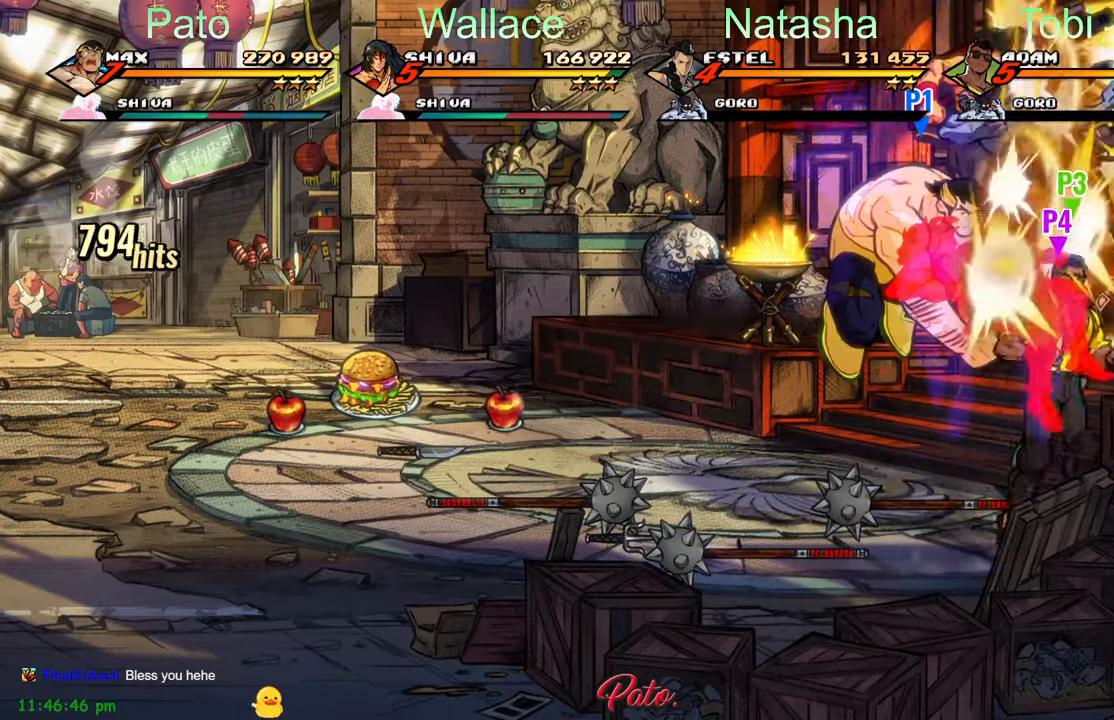
{"buttons": ["DPAD_DOWN"], "left_stick": "center", "events": [[150, "DPAD_DOWN", "down"]]}
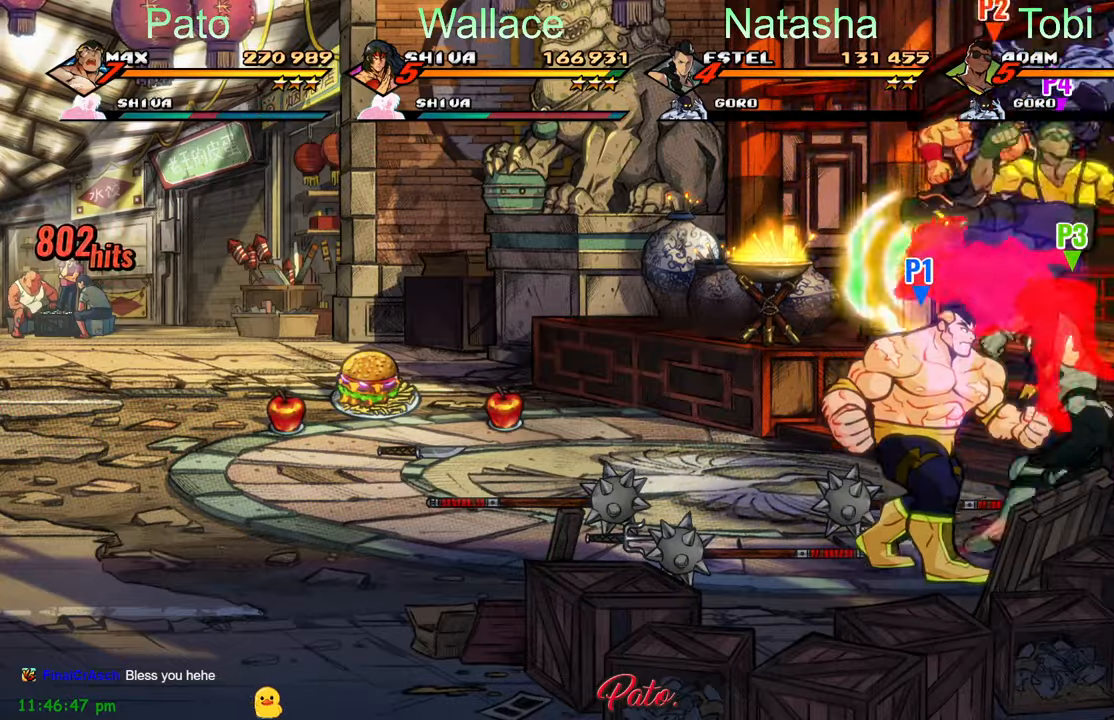
{"buttons": ["Y"], "left_stick": "center", "events": [[183, "Y", "down"], [216, "DPAD_DOWN", "up"], [250, "Y", "up"], [316, "Y", "down"], [416, "Y", "up"], [466, "Y", "down"]]}
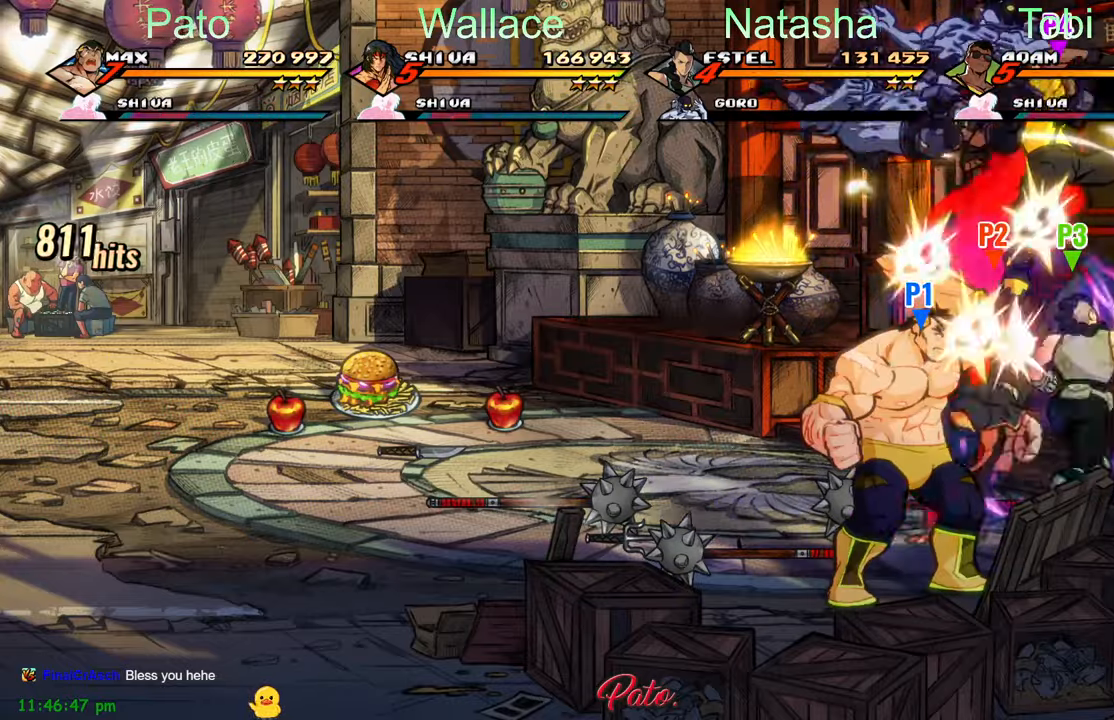
{"buttons": [], "left_stick": "center", "events": [[200, "Y", "up"], [283, "Y", "down"], [350, "Y", "up"], [433, "Y", "down"], [483, "Y", "up"]]}
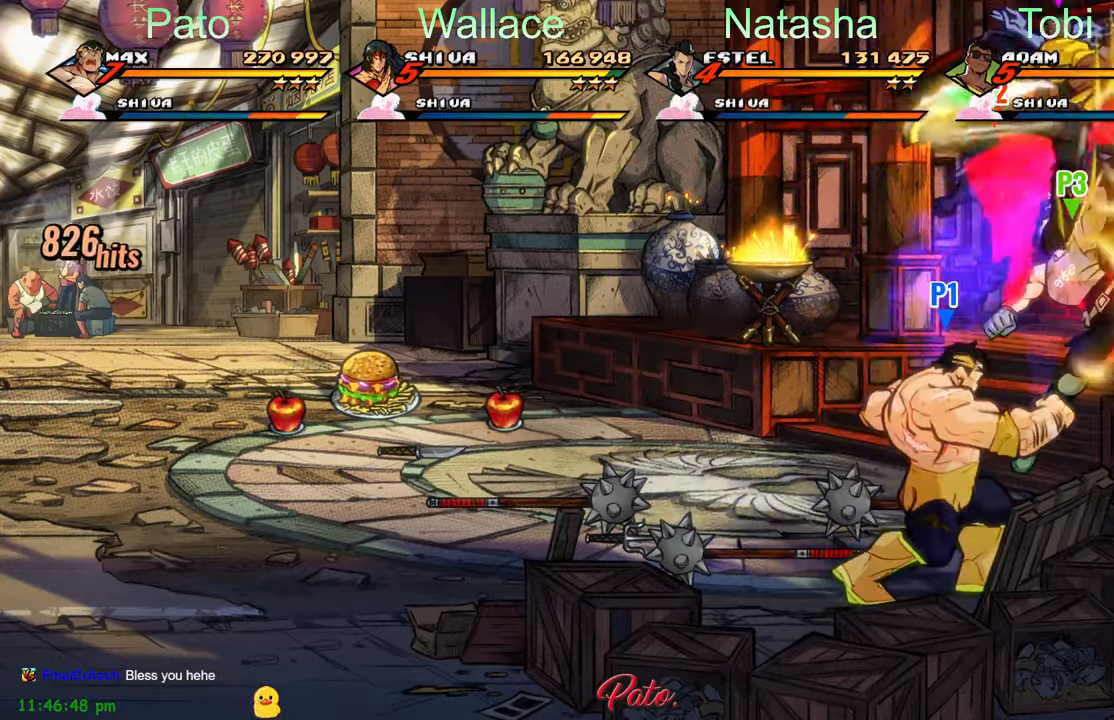
{"buttons": [], "left_stick": "center", "events": [[83, "Y", "down"], [150, "Y", "up"], [400, "A", "down"], [483, "A", "up"]]}
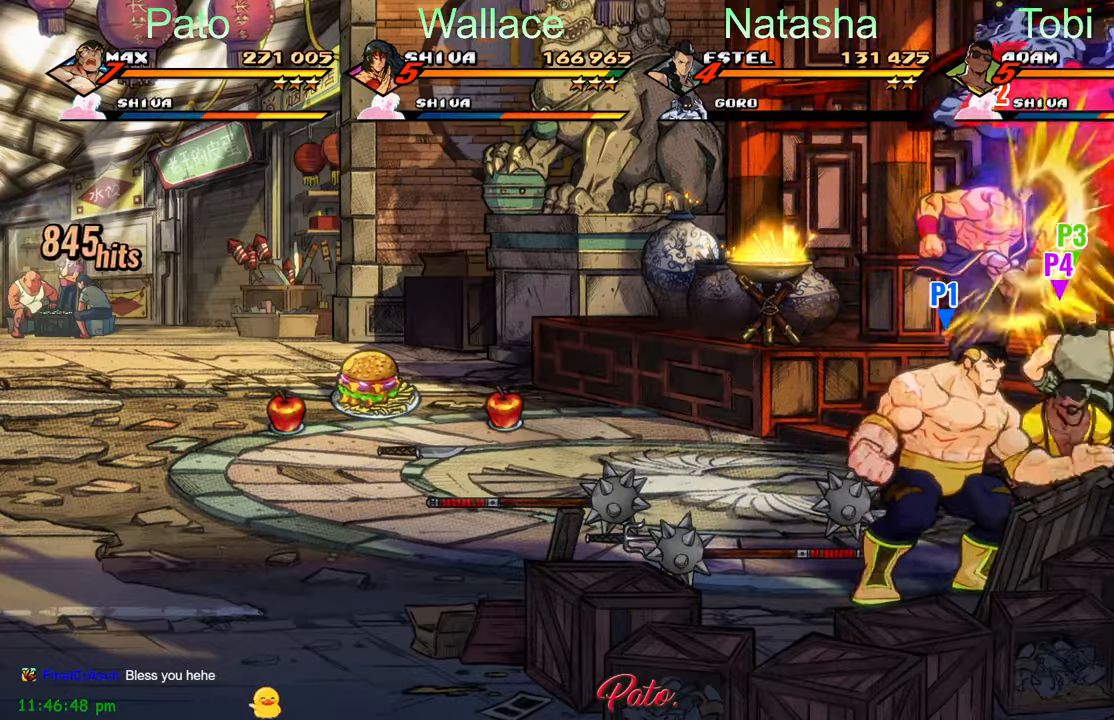
{"buttons": ["Y"], "left_stick": "center", "events": [[150, "Y", "down"], [233, "Y", "up"], [250, "Y", "down"], [383, "Y", "up"], [466, "Y", "down"]]}
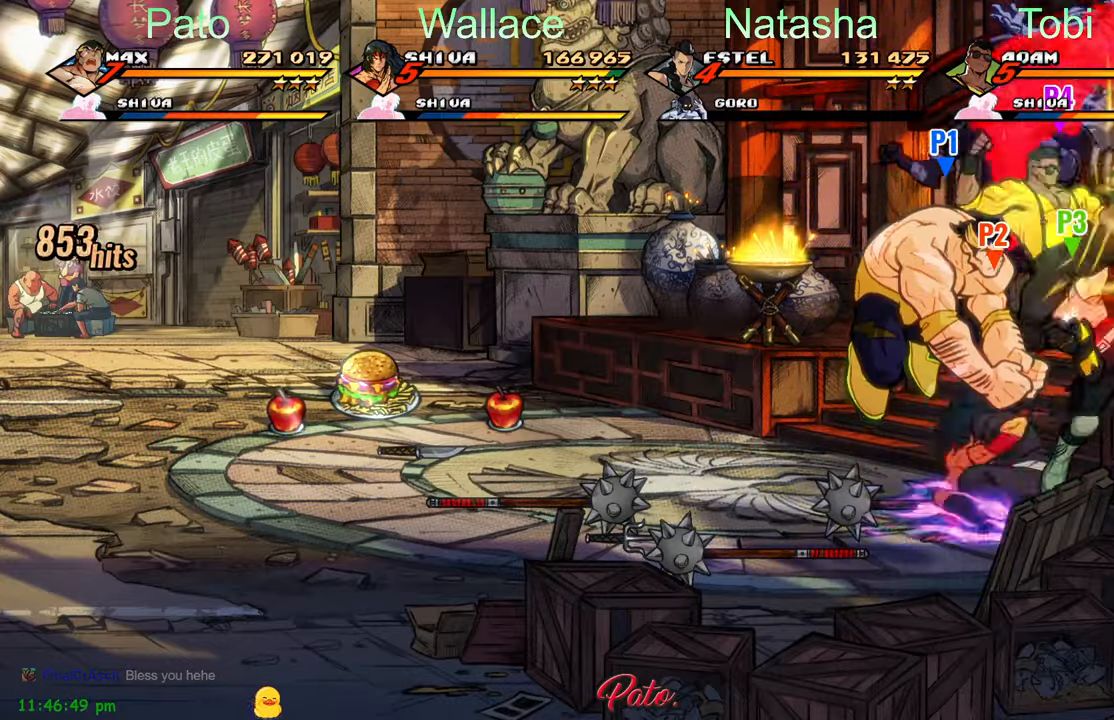
{"buttons": [], "left_stick": "center", "events": [[16, "Y", "up"], [216, "Y", "down"], [283, "Y", "up"], [366, "Y", "down"], [450, "Y", "up"]]}
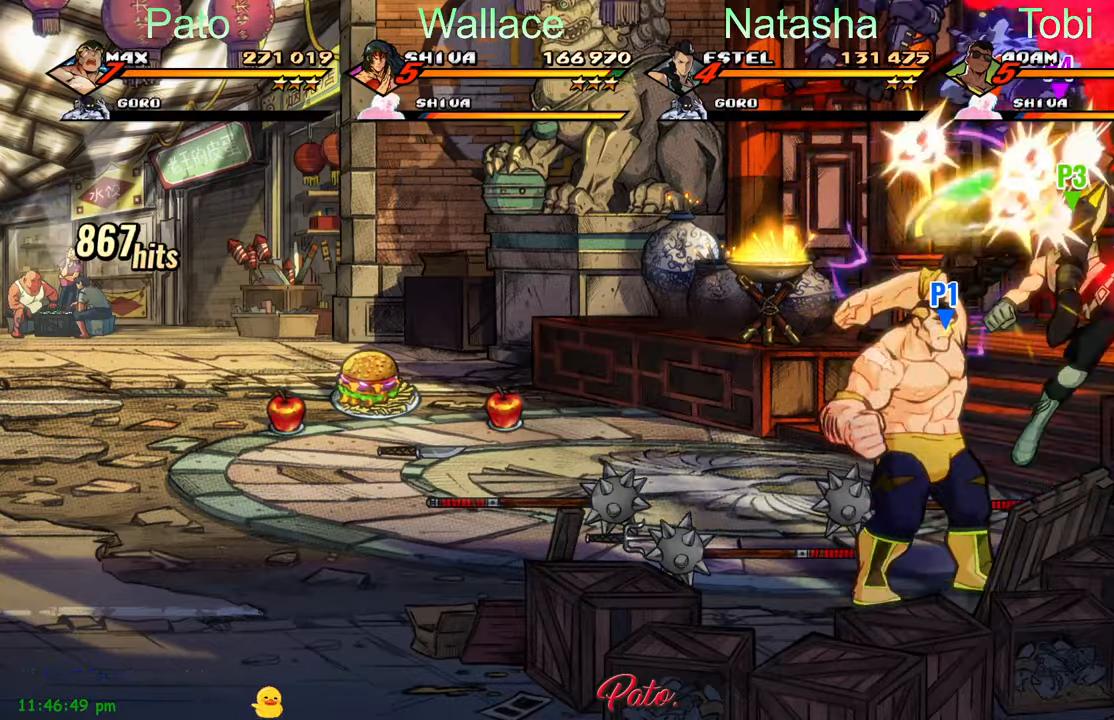
{"buttons": [], "left_stick": "center", "events": []}
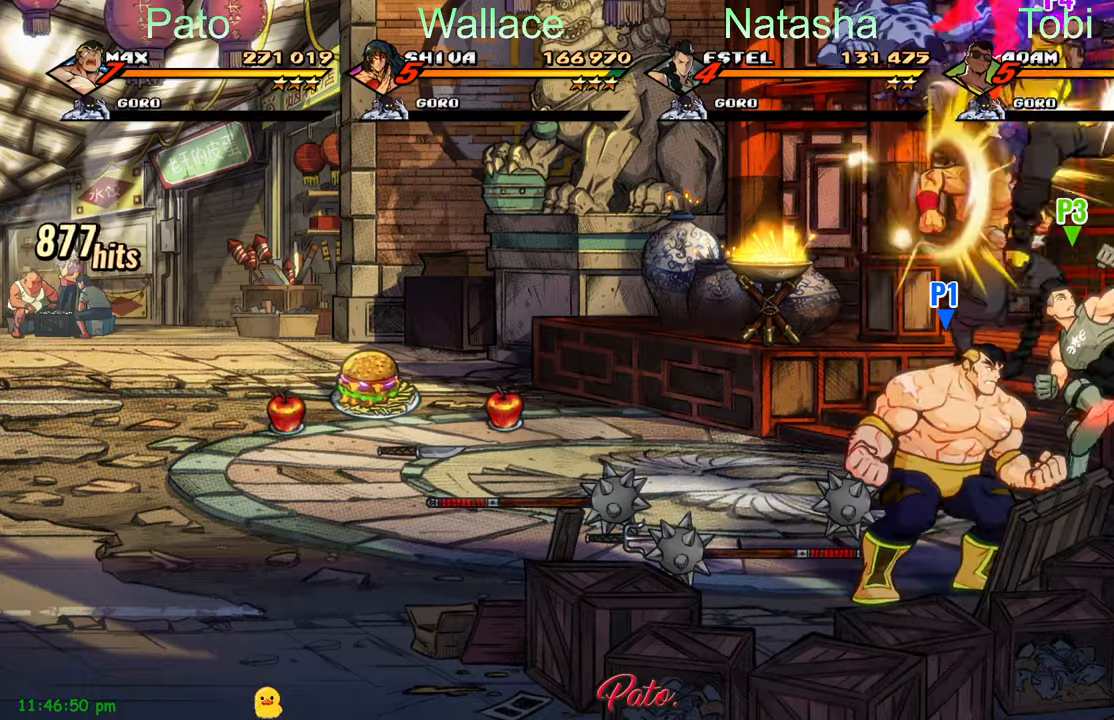
{"buttons": ["Y"], "left_stick": "center", "events": [[33, "A", "down"], [117, "A", "up"], [233, "Y", "down"], [317, "Y", "up"], [500, "Y", "down"]]}
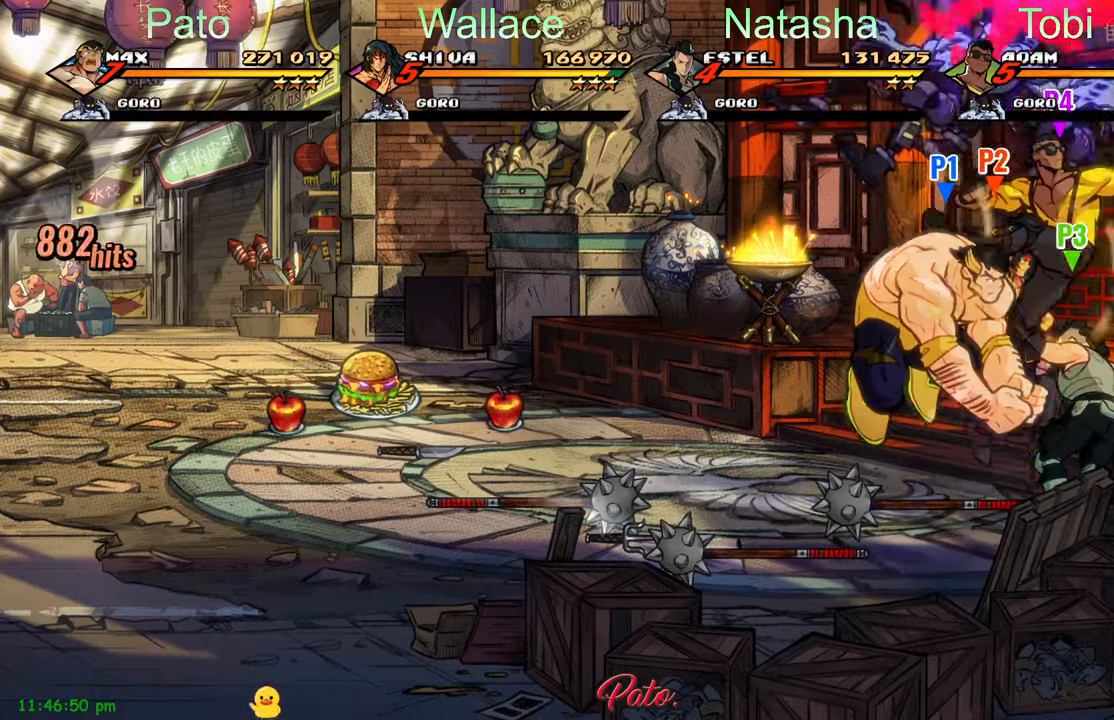
{"buttons": ["Y"], "left_stick": "center", "events": [[67, "Y", "up"], [150, "Y", "down"], [233, "Y", "up"], [283, "Y", "down"], [383, "Y", "up"], [467, "Y", "down"]]}
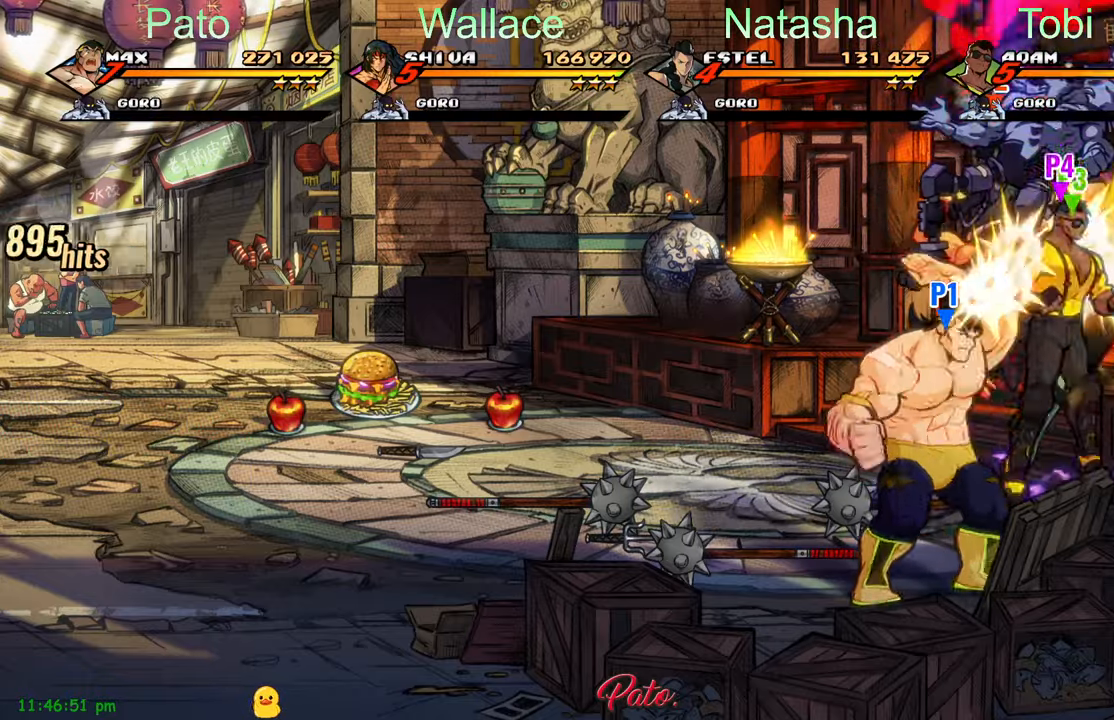
{"buttons": ["Y"], "left_stick": "center", "events": [[33, "Y", "up"], [133, "Y", "down"], [200, "Y", "up"], [300, "Y", "down"], [383, "Y", "up"], [467, "Y", "down"]]}
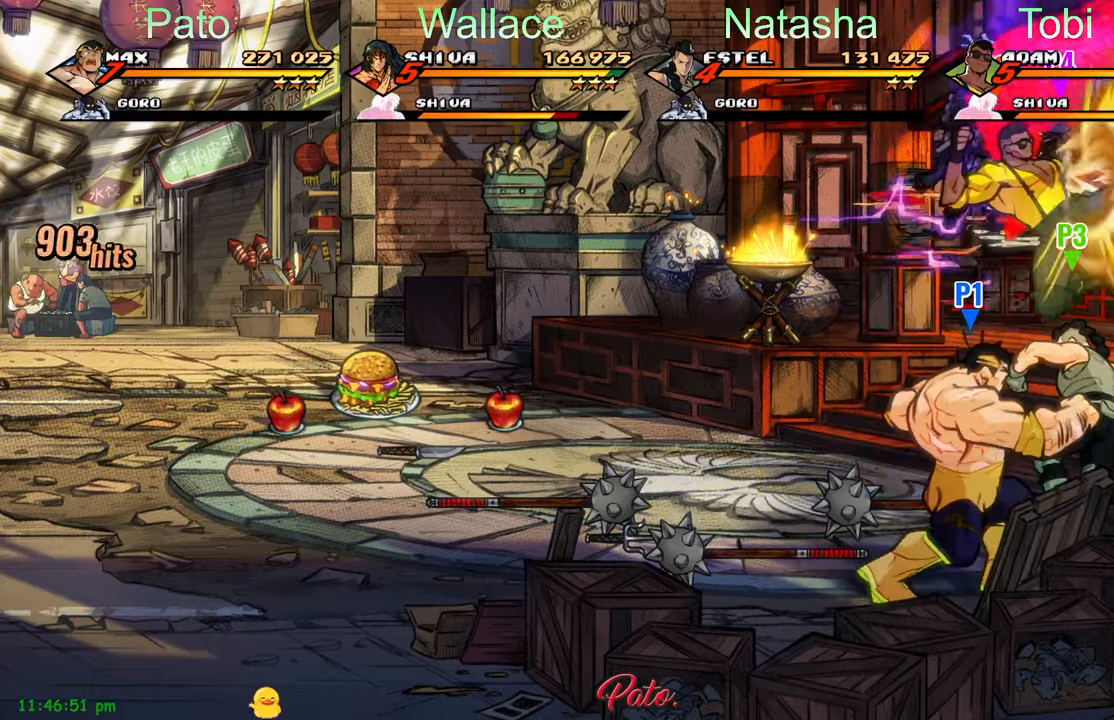
{"buttons": ["Y"], "left_stick": "center", "events": [[50, "Y", "up"], [117, "Y", "down"], [217, "Y", "up"], [317, "Y", "down"]]}
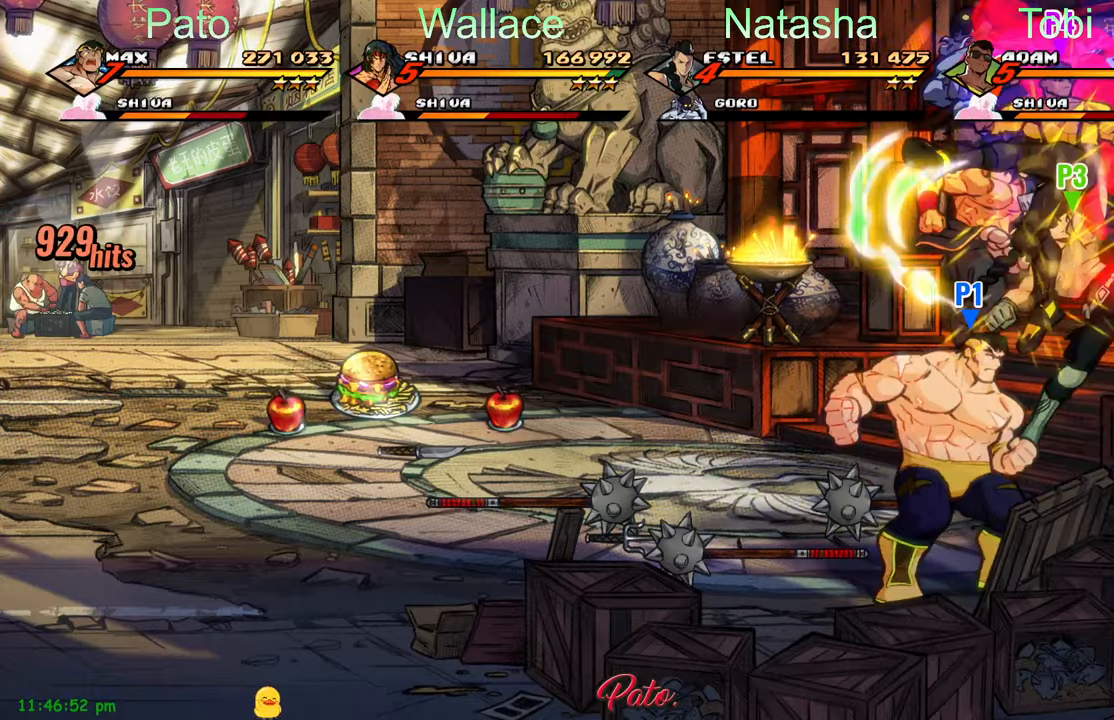
{"buttons": ["Y"], "left_stick": "center", "events": [[83, "Y", "up"], [167, "Y", "down"], [250, "Y", "up"], [317, "Y", "down"], [417, "Y", "up"], [500, "Y", "down"]]}
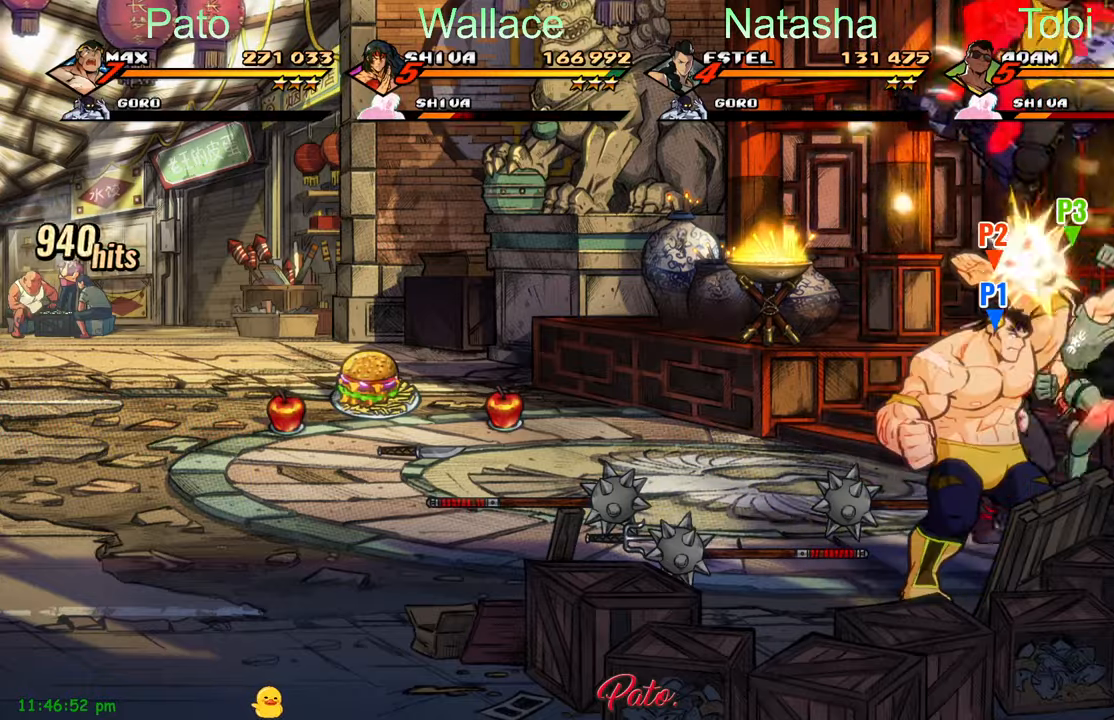
{"buttons": ["Y"], "left_stick": "center", "events": [[83, "Y", "up"], [167, "Y", "down"], [267, "Y", "up"], [333, "Y", "down"], [450, "Y", "up"], [500, "Y", "down"]]}
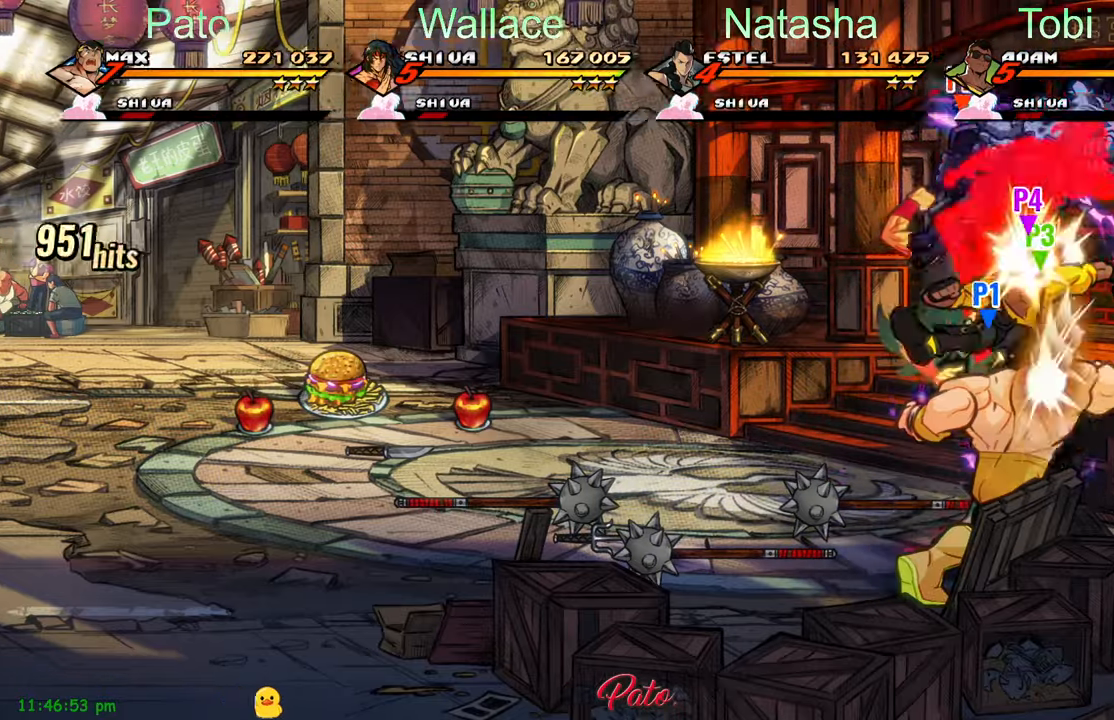
{"buttons": [], "left_stick": "center", "events": [[100, "Y", "up"], [183, "Y", "down"], [267, "Y", "up"], [283, "DPAD_LEFT", "down"], [383, "DPAD_LEFT", "up"], [450, "DPAD_LEFT", "down"], [500, "DPAD_LEFT", "up"]]}
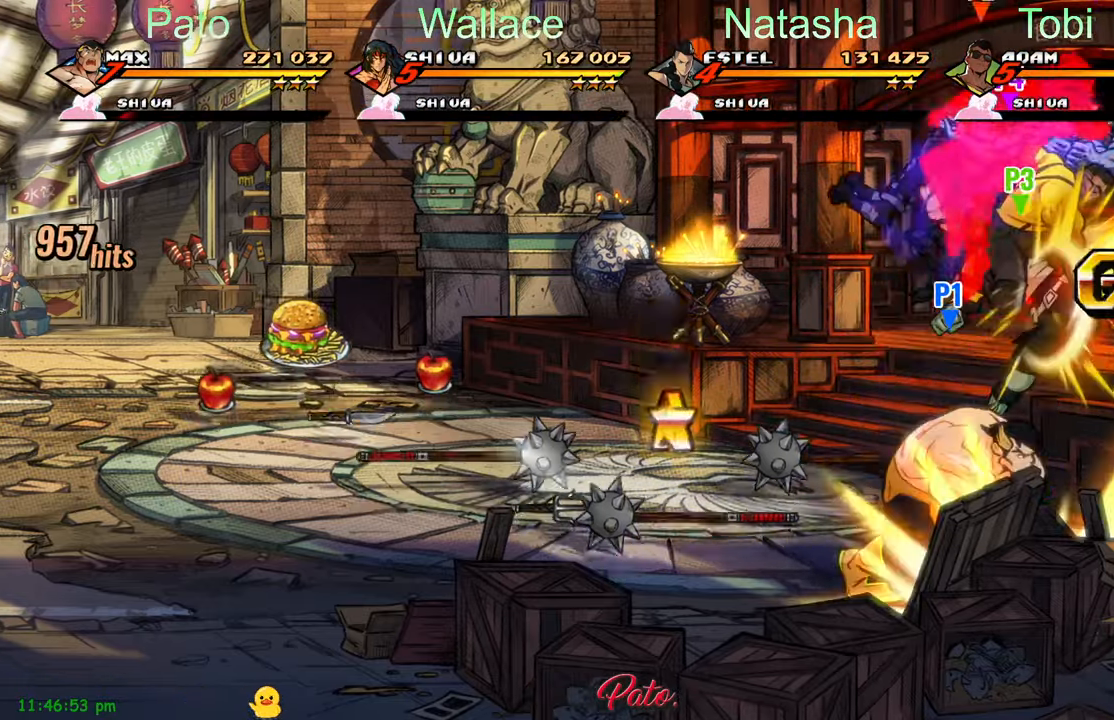
{"buttons": [], "left_stick": "center", "events": [[50, "DPAD_LEFT", "down"], [117, "Y", "down"], [183, "Y", "up"], [250, "DPAD_LEFT", "up"]]}
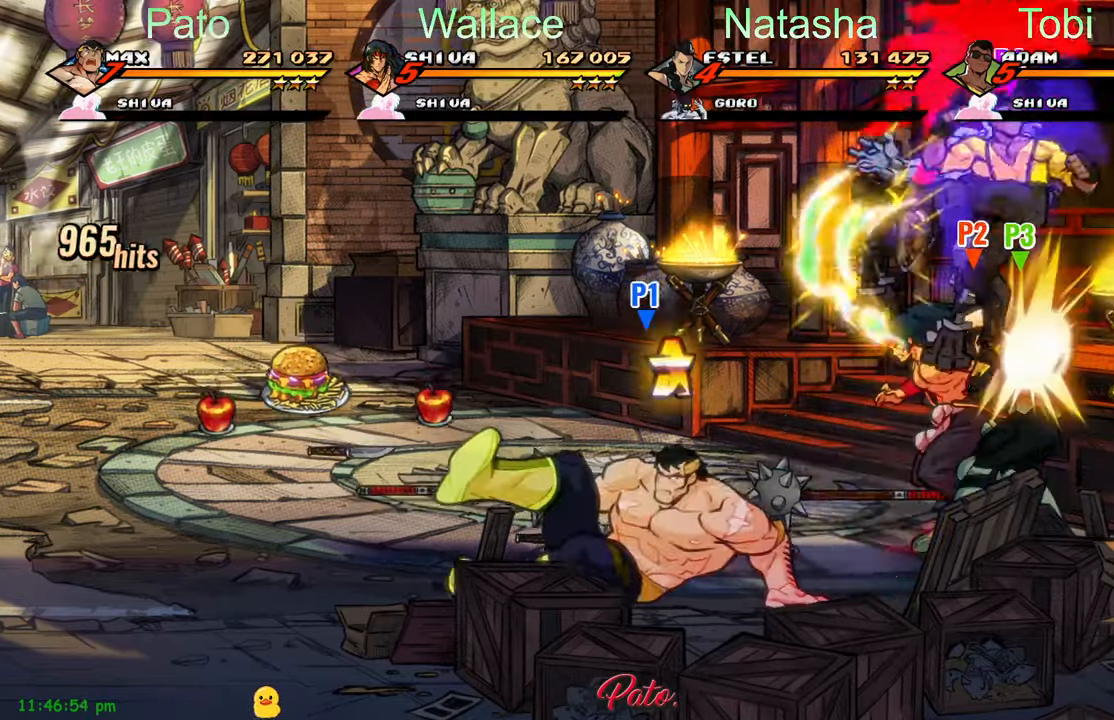
{"buttons": ["DPAD_UP"], "left_stick": "center", "events": [[83, "DPAD_UP", "down"]]}
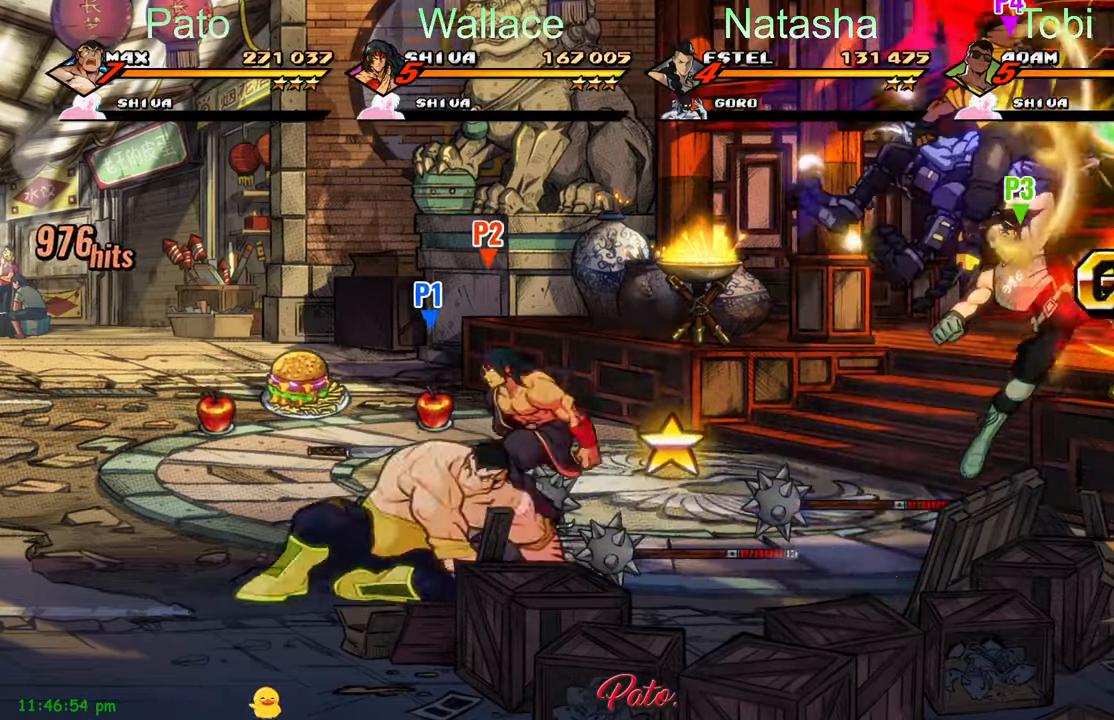
{"buttons": ["DPAD_UP", "DPAD_RIGHT"], "left_stick": "center", "events": [[300, "DPAD_RIGHT", "down"]]}
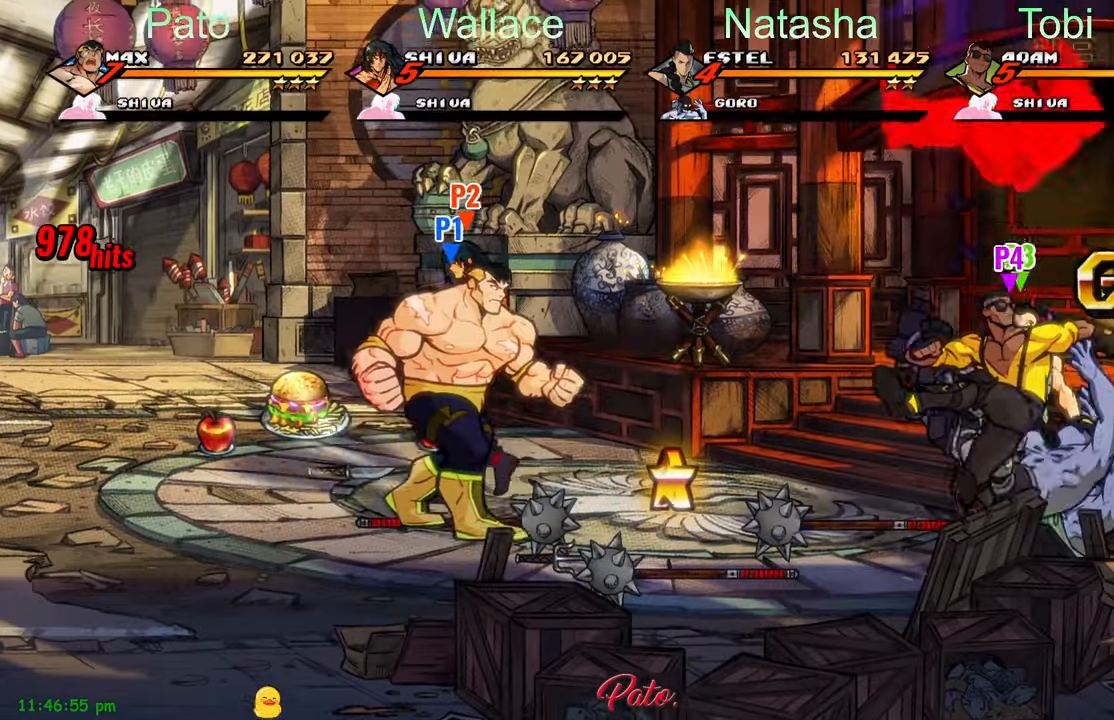
{"buttons": ["DPAD_RIGHT"], "left_stick": "center", "events": [[200, "DPAD_UP", "up"]]}
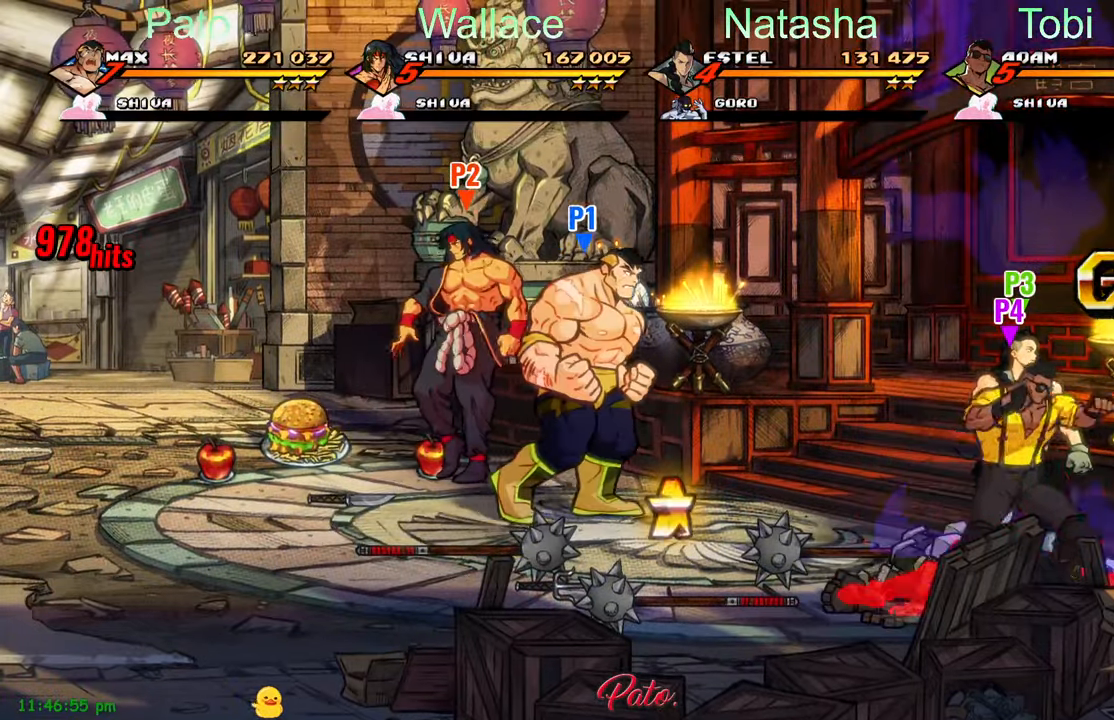
{"buttons": [], "left_stick": "center", "events": [[267, "DPAD_RIGHT", "up"]]}
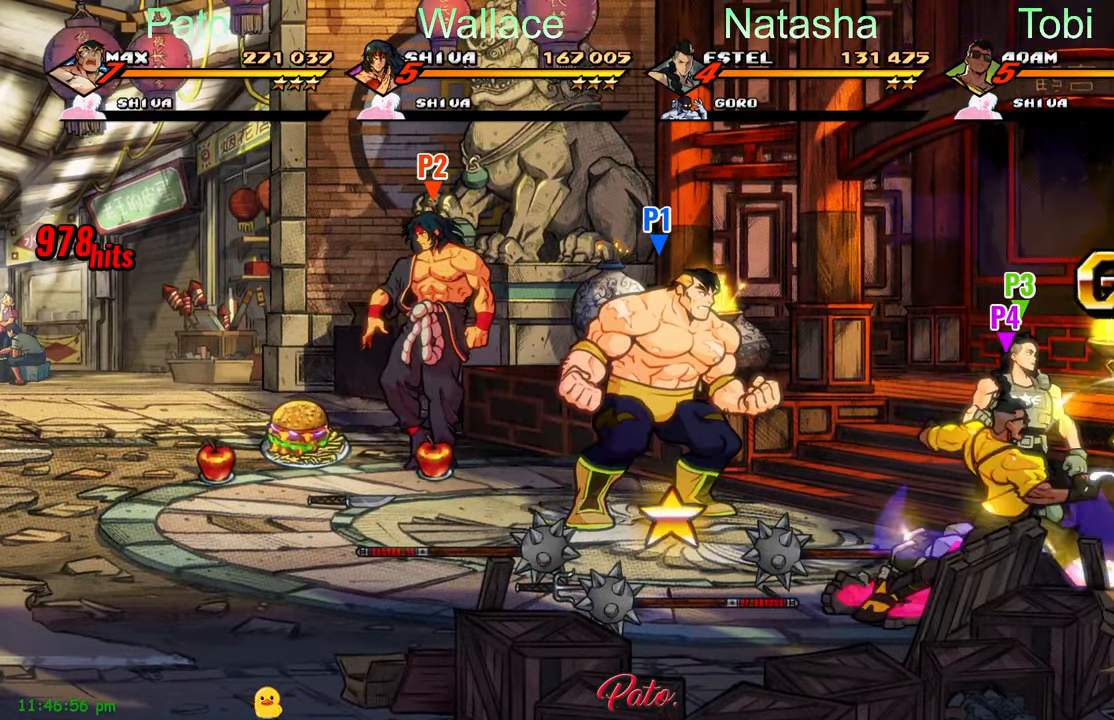
{"buttons": ["DPAD_LEFT"], "left_stick": "center", "events": [[334, "B", "down"], [450, "B", "up"], [500, "DPAD_LEFT", "down"]]}
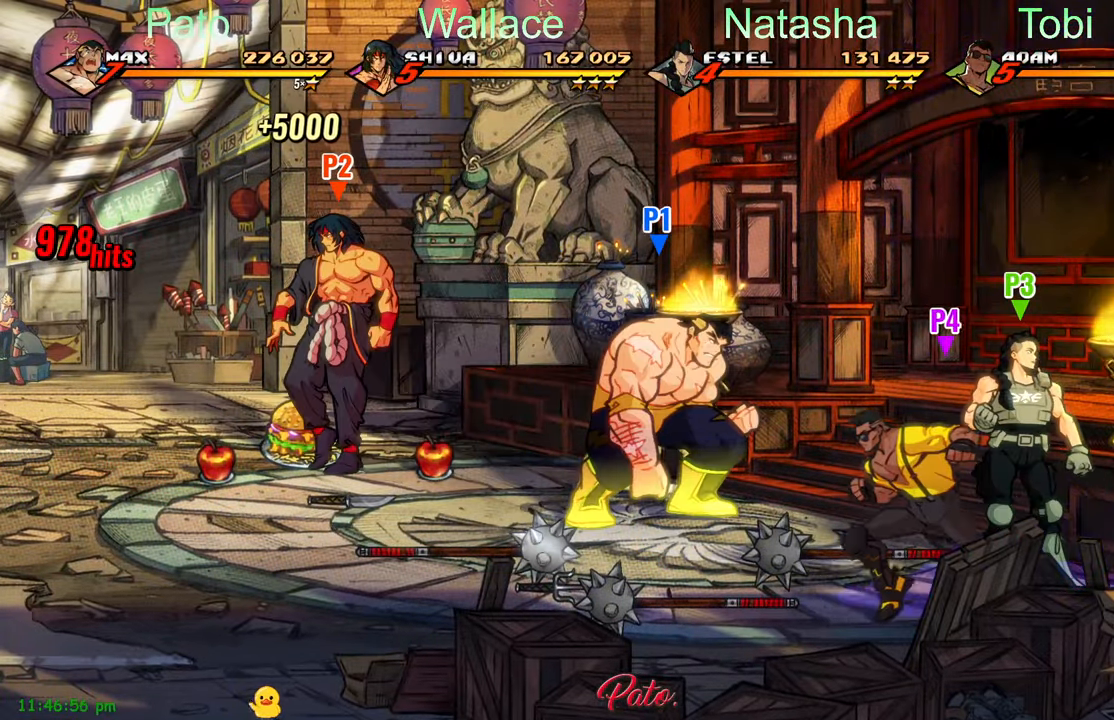
{"buttons": ["DPAD_DOWN", "DPAD_LEFT"], "left_stick": "center", "events": [[417, "DPAD_DOWN", "down"]]}
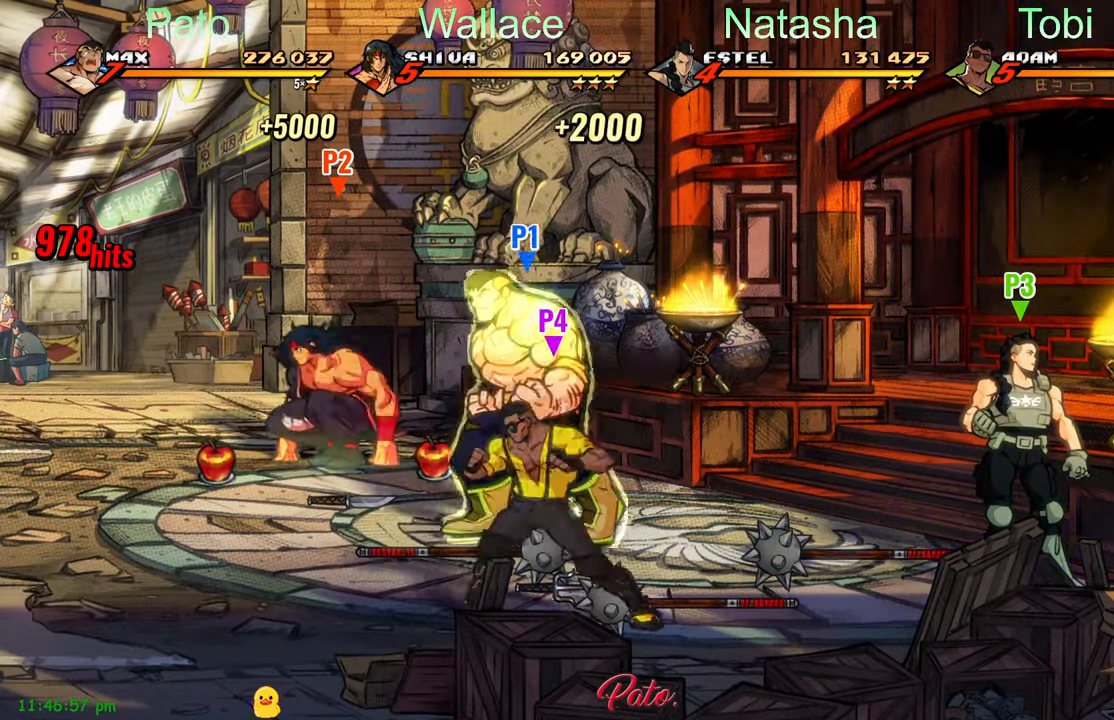
{"buttons": ["DPAD_LEFT"], "left_stick": "center", "events": [[84, "B", "down"], [134, "DPAD_DOWN", "up"], [150, "B", "up"]]}
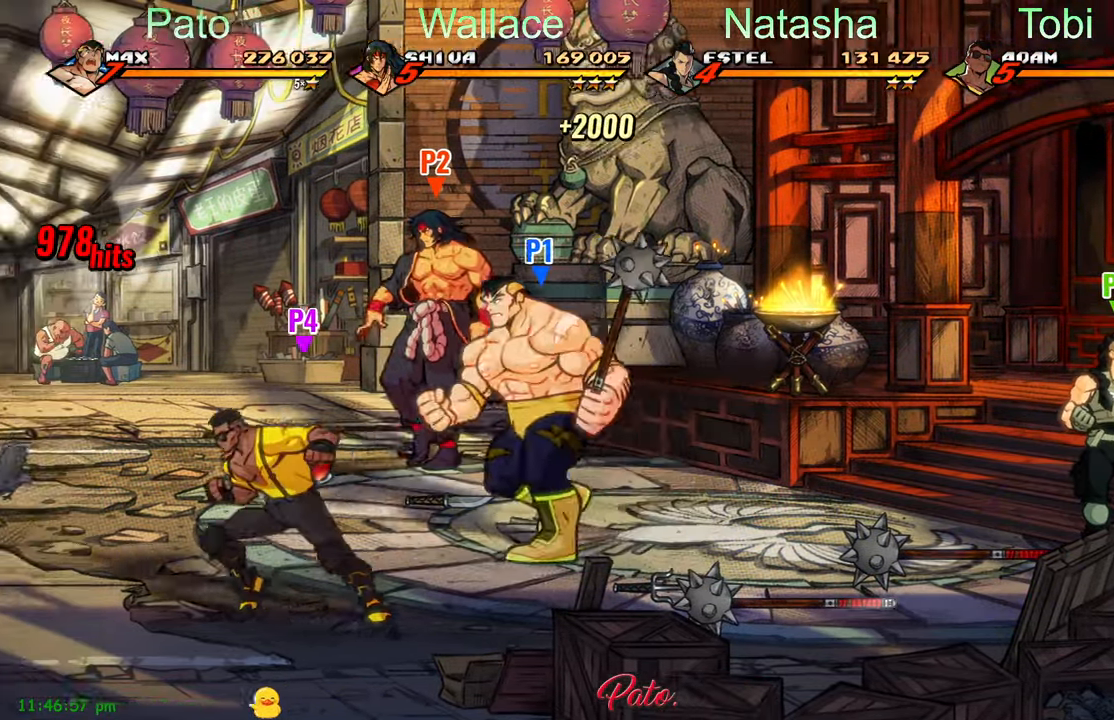
{"buttons": ["DPAD_DOWN", "DPAD_LEFT"], "left_stick": "center", "events": [[334, "DPAD_DOWN", "down"]]}